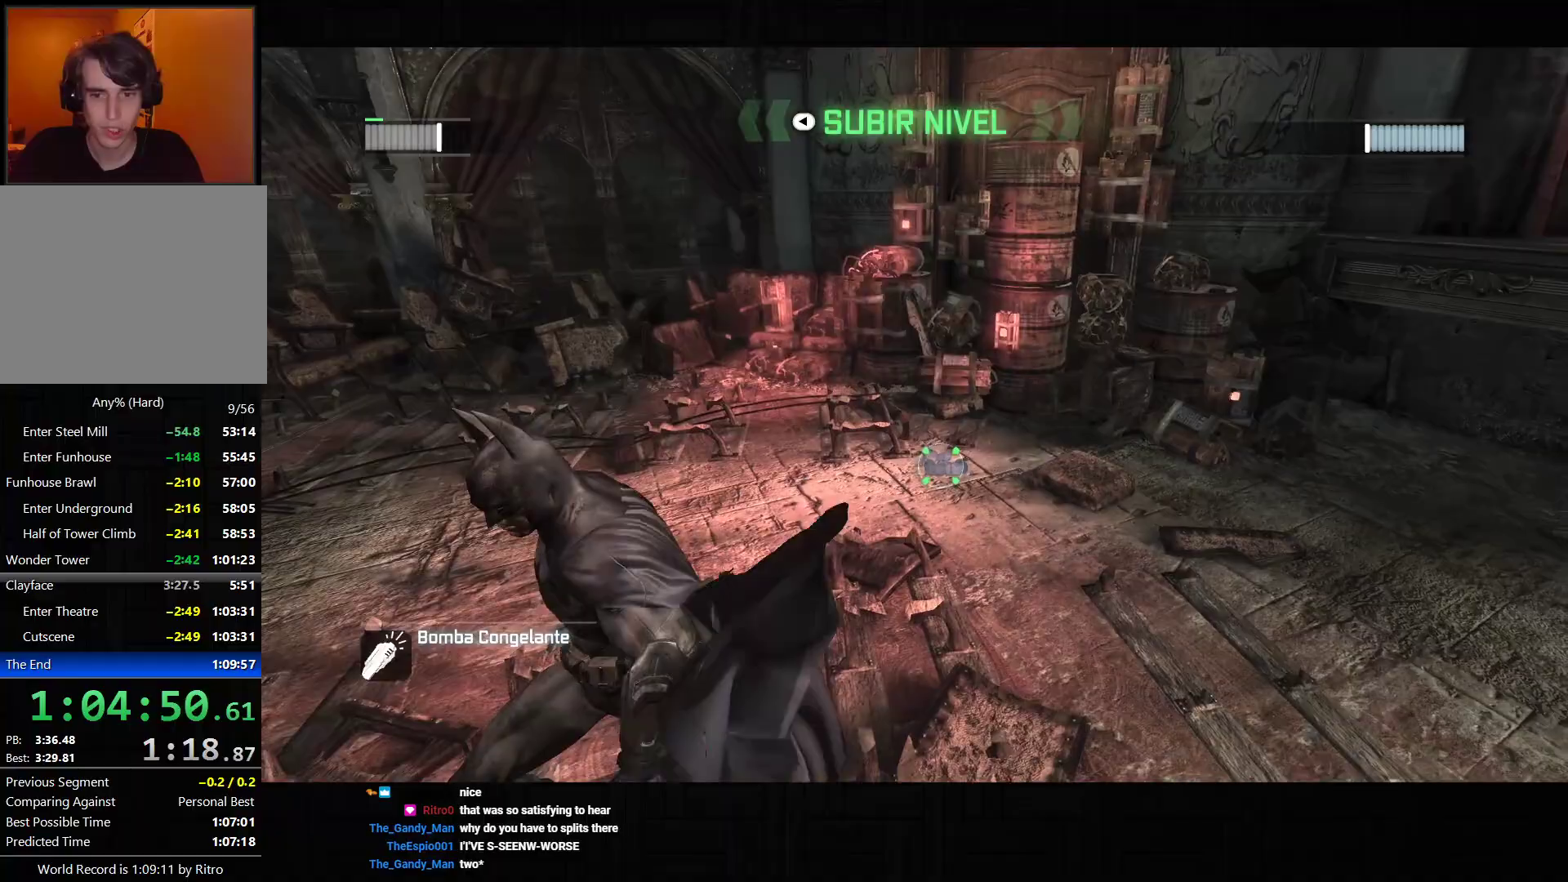
Gameplay with a controller (PlayStation layout); each line is a JSON object with the inputs held at the frame after it (dt_ms = milliseconds from this image to that frame). "events" lists button and stick changes between this image and that frame as [ms after this image, input, new state], when the widget could be followed in between. Not read: L3 R1 R2.
{"dt_ms": 500, "buttons": [], "left_stick": "right", "right_stick": "left", "events": [[117, "right_stick", "left"], [267, "left_stick", "right"]]}
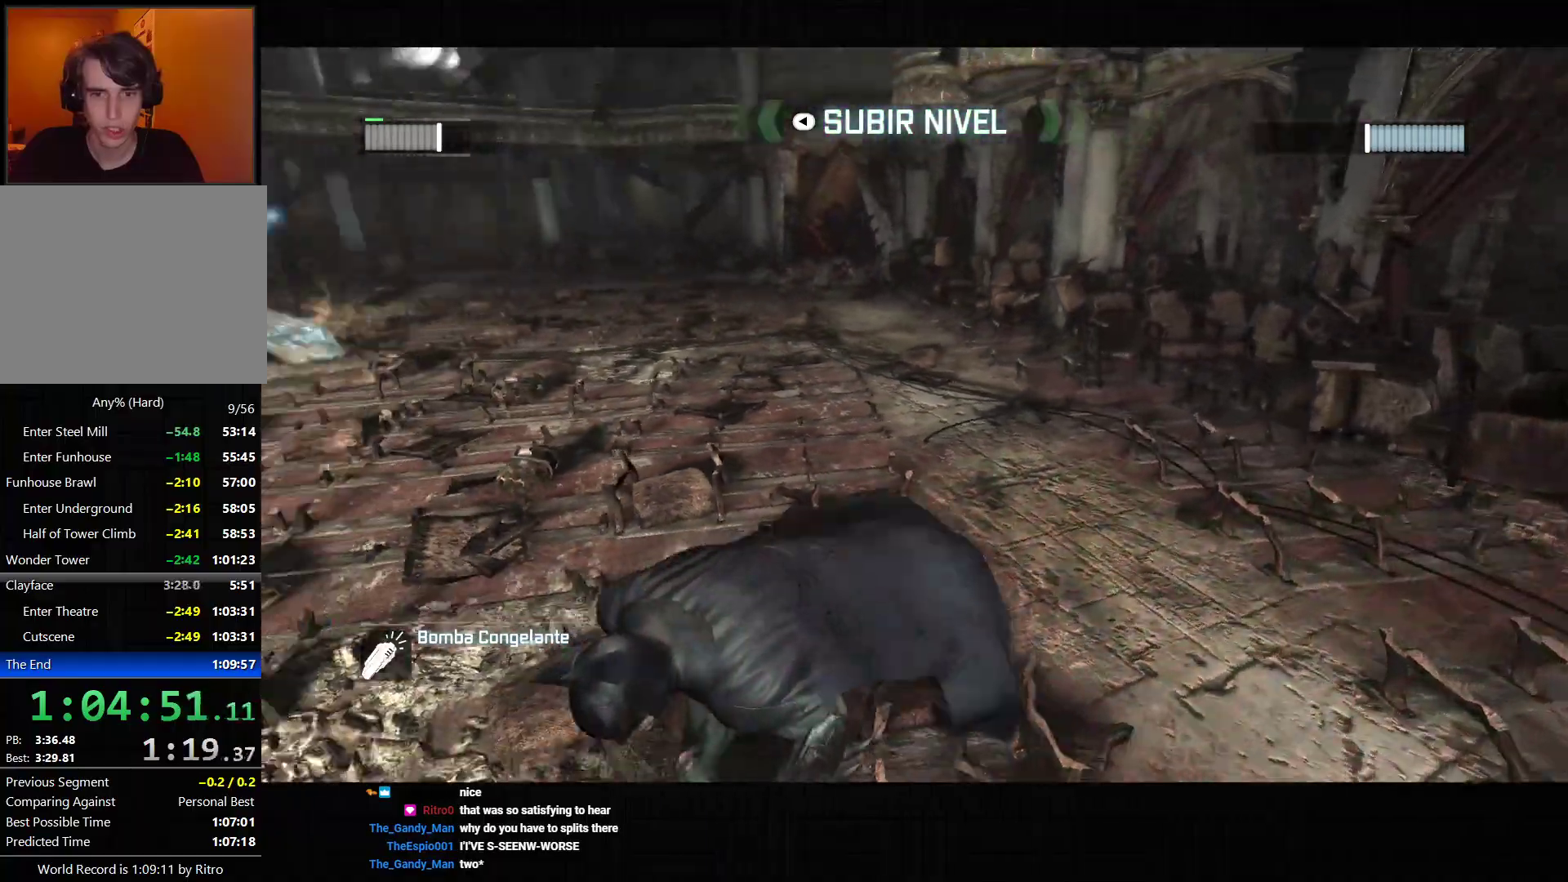
{"dt_ms": 500, "buttons": [], "left_stick": "down-right", "right_stick": "center", "events": [[467, "left_stick", "down-right"], [467, "right_stick", "center"]]}
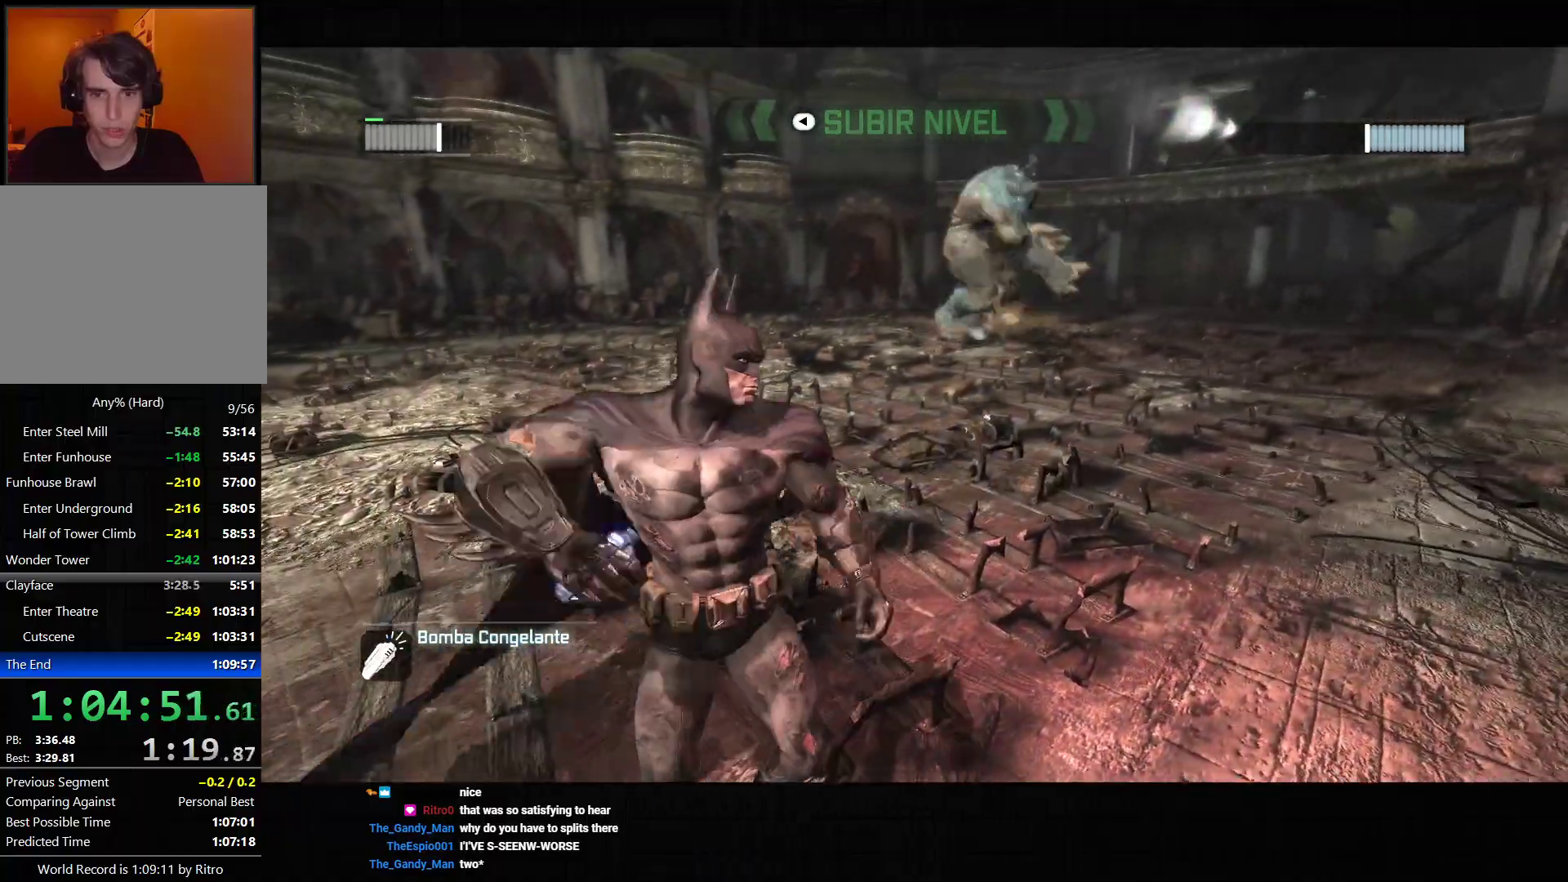
{"dt_ms": 500, "buttons": [], "left_stick": "down-right", "right_stick": "right", "events": [[200, "right_stick", "down"], [300, "right_stick", "center"], [400, "right_stick", "right"]]}
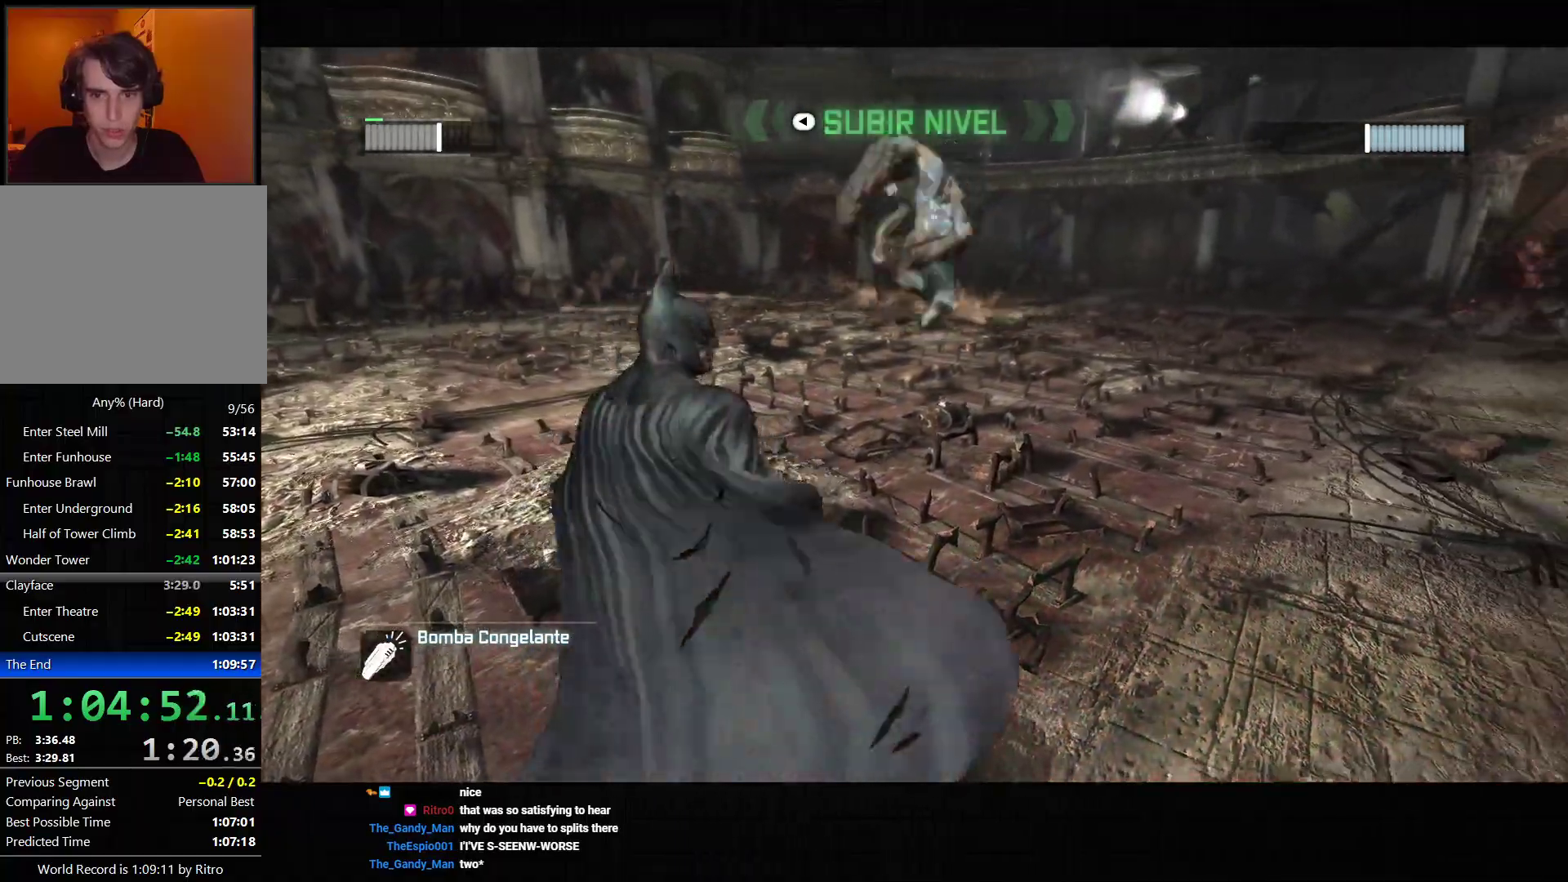
{"dt_ms": 500, "buttons": [], "left_stick": "down-right", "right_stick": "down-right", "events": [[67, "right_stick", "center"], [333, "right_stick", "down-right"]]}
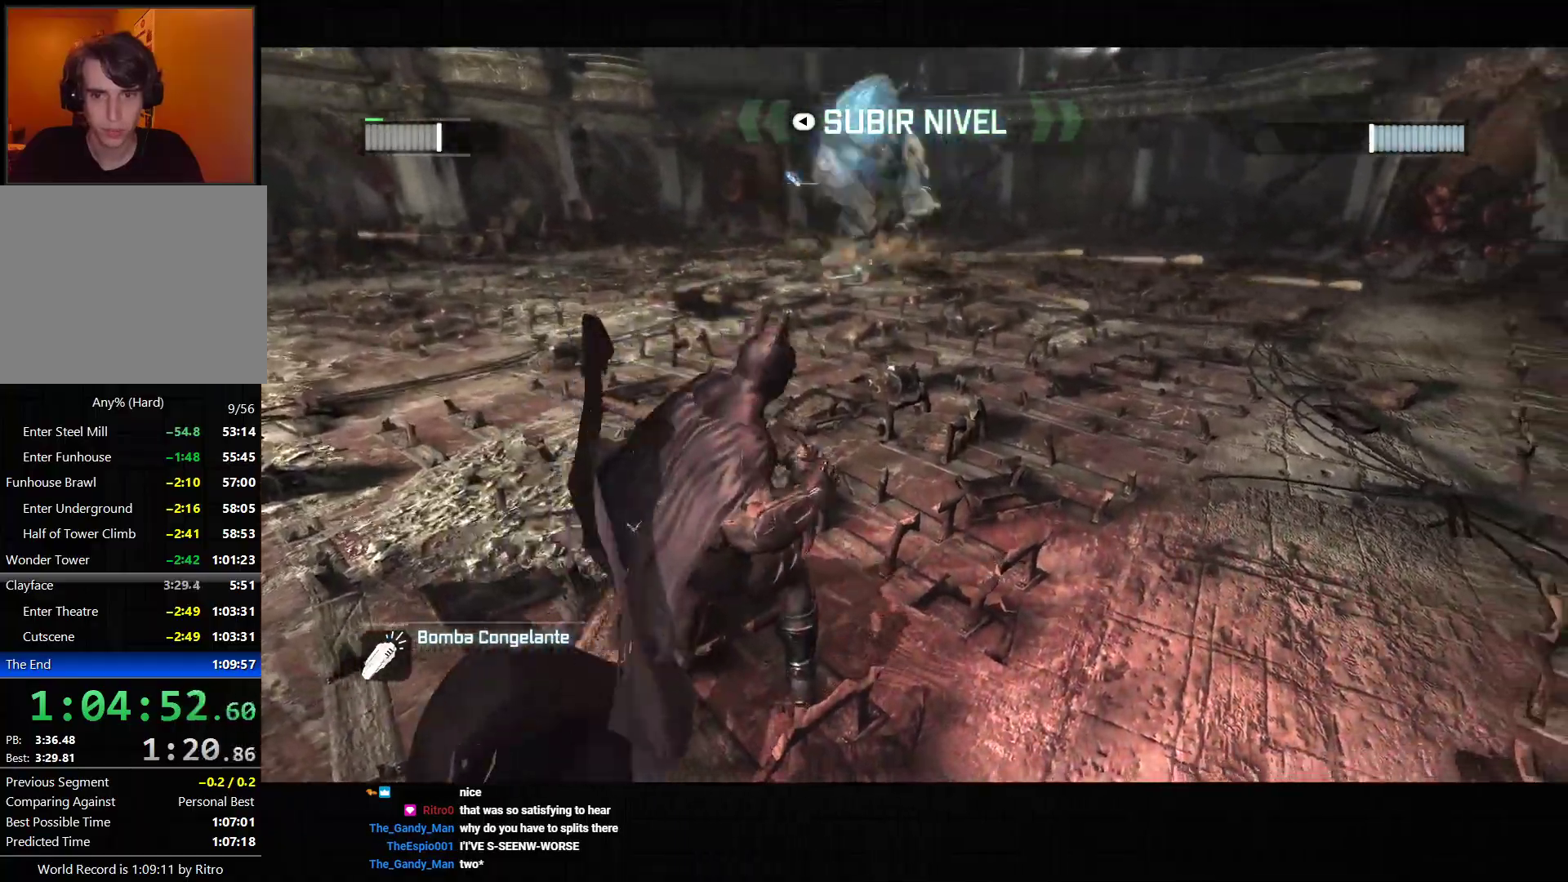
{"dt_ms": 500, "buttons": [], "left_stick": "down-right", "right_stick": "center", "events": [[400, "right_stick", "center"]]}
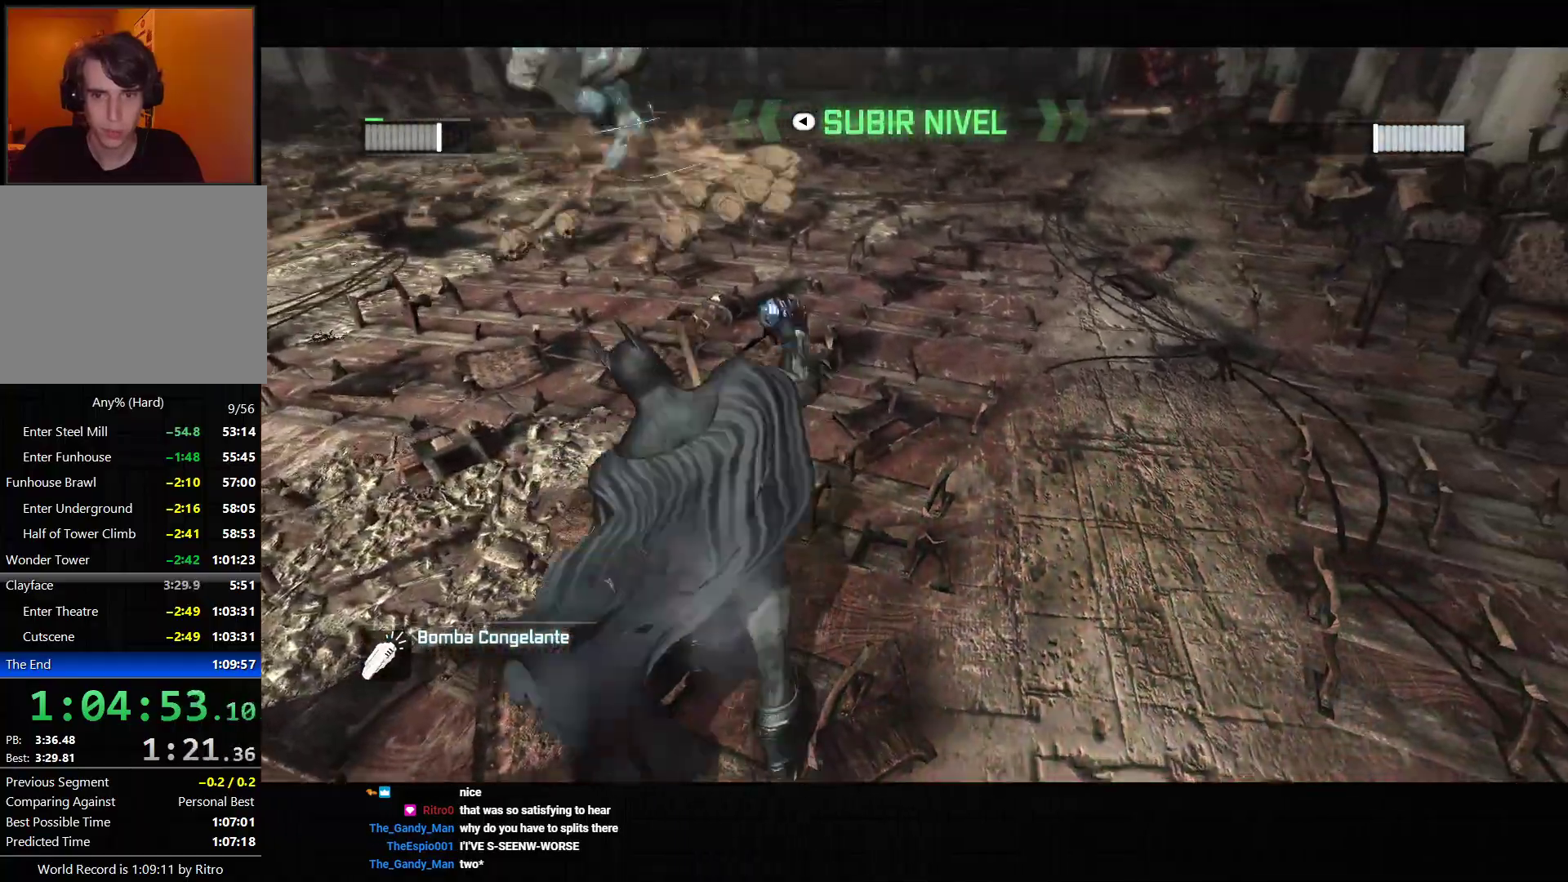
{"dt_ms": 1000, "buttons": [], "left_stick": "right", "right_stick": "center"}
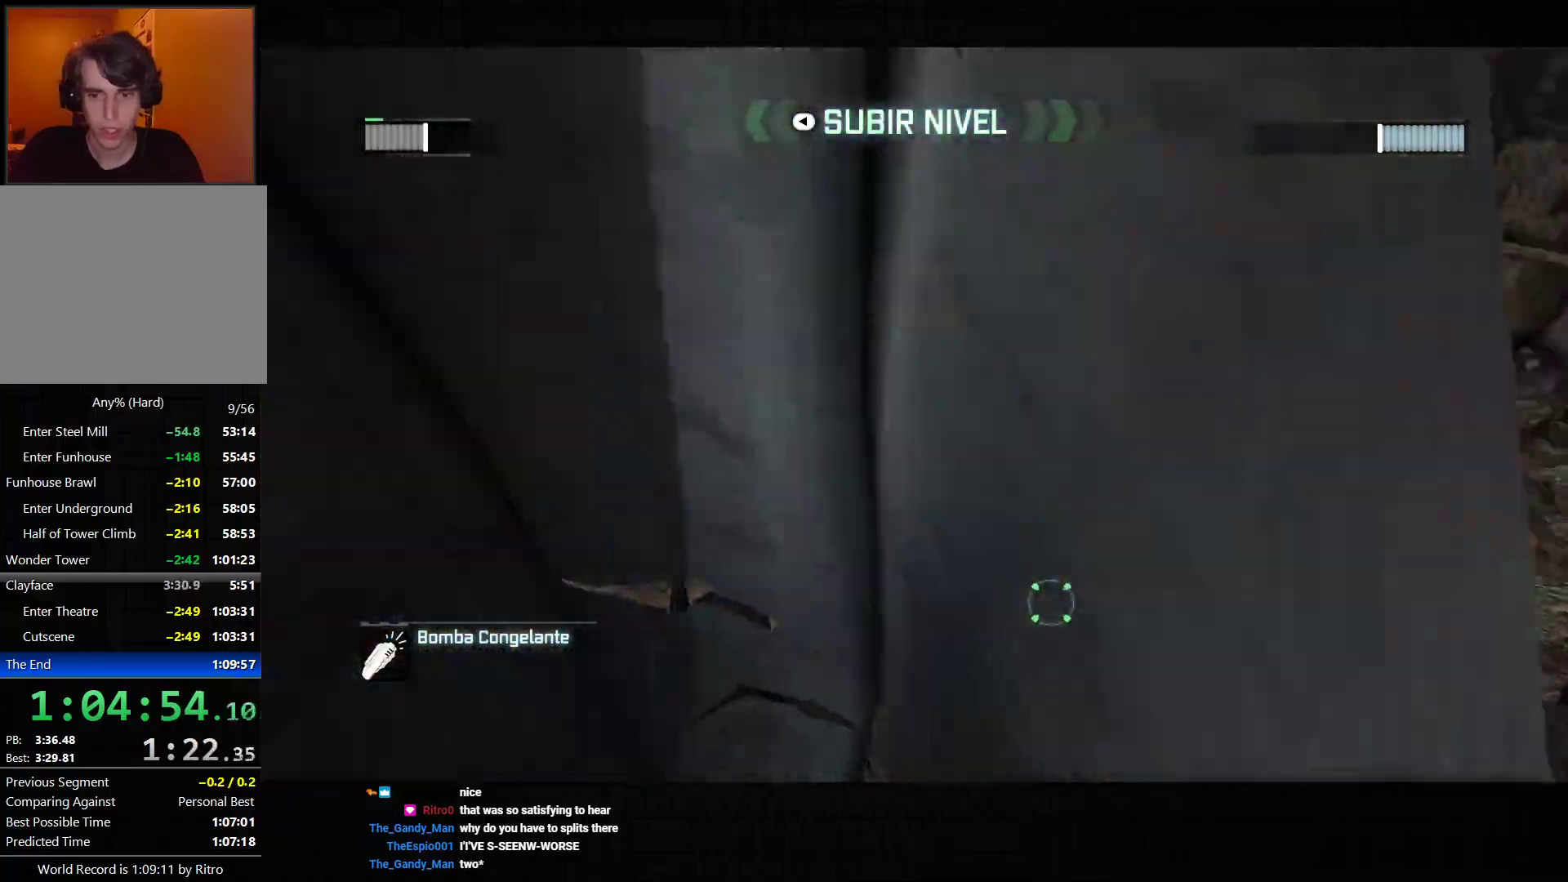
{"dt_ms": 1000, "buttons": [], "left_stick": "down-right", "right_stick": "up", "events": [[167, "right_stick", "up-left"], [650, "left_stick", "down-right"], [683, "right_stick", "left"], [817, "right_stick", "up-left"], [917, "right_stick", "up"]]}
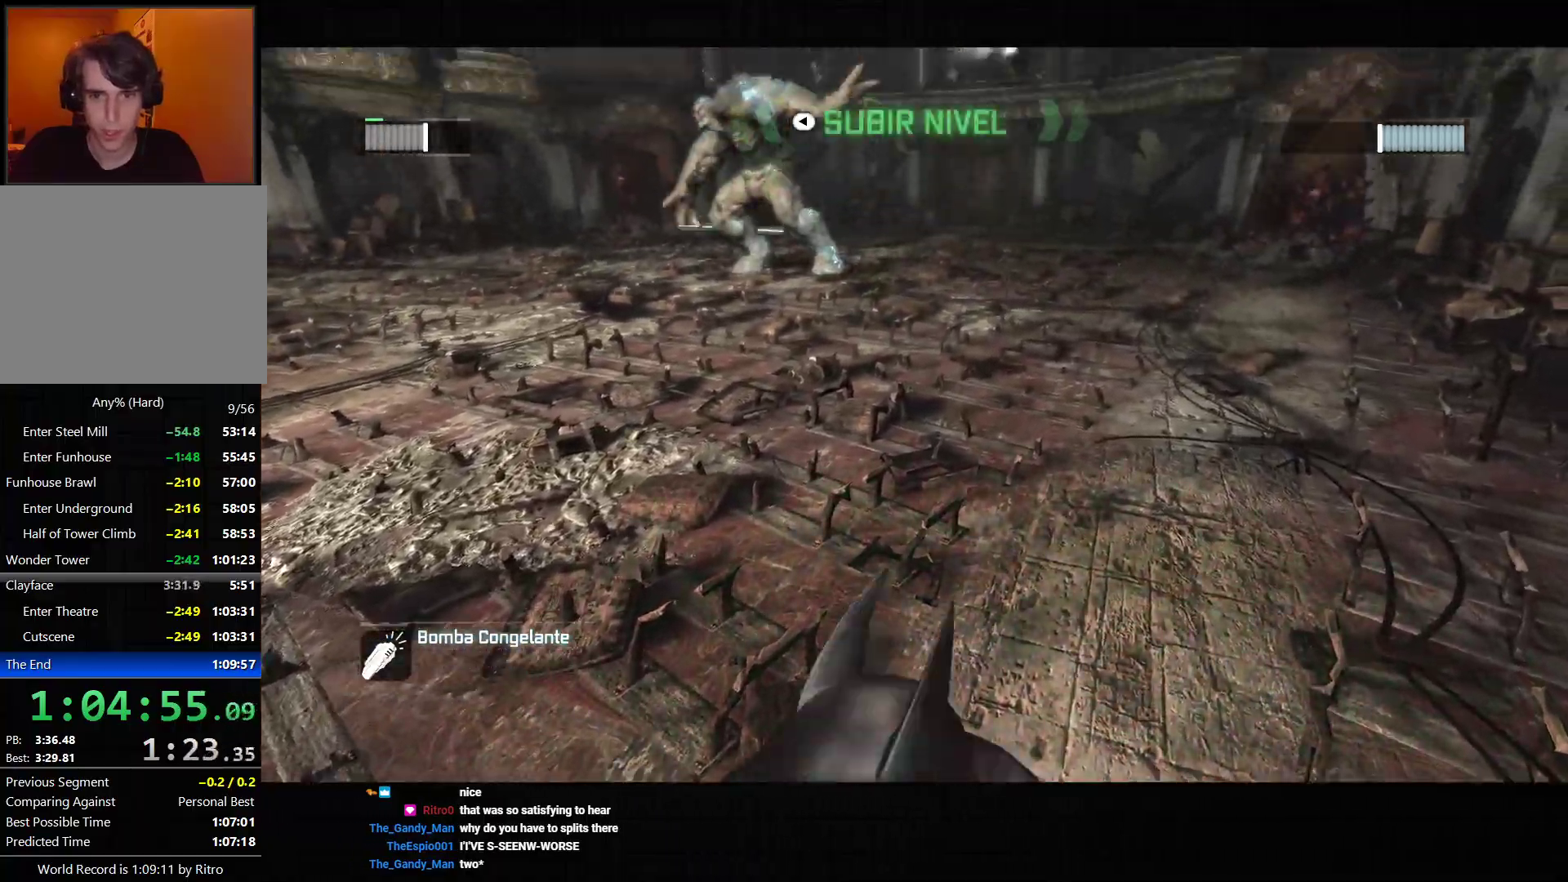
{"dt_ms": 500, "buttons": [], "left_stick": "down-right", "right_stick": "center", "events": [[183, "right_stick", "center"]]}
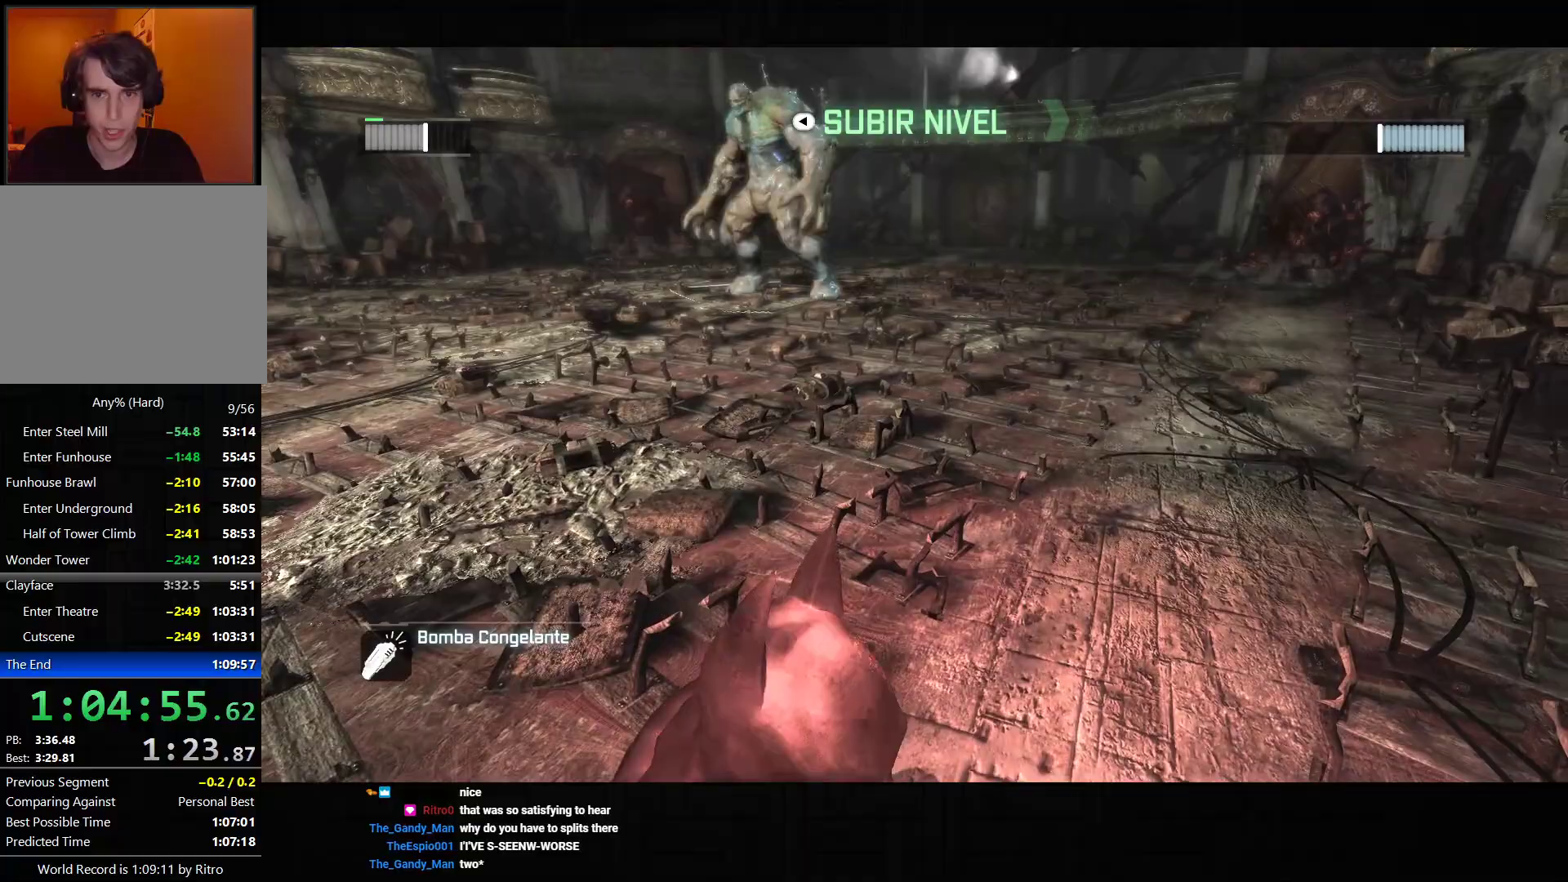
{"dt_ms": 500, "buttons": [], "left_stick": "down-right", "right_stick": "center", "events": []}
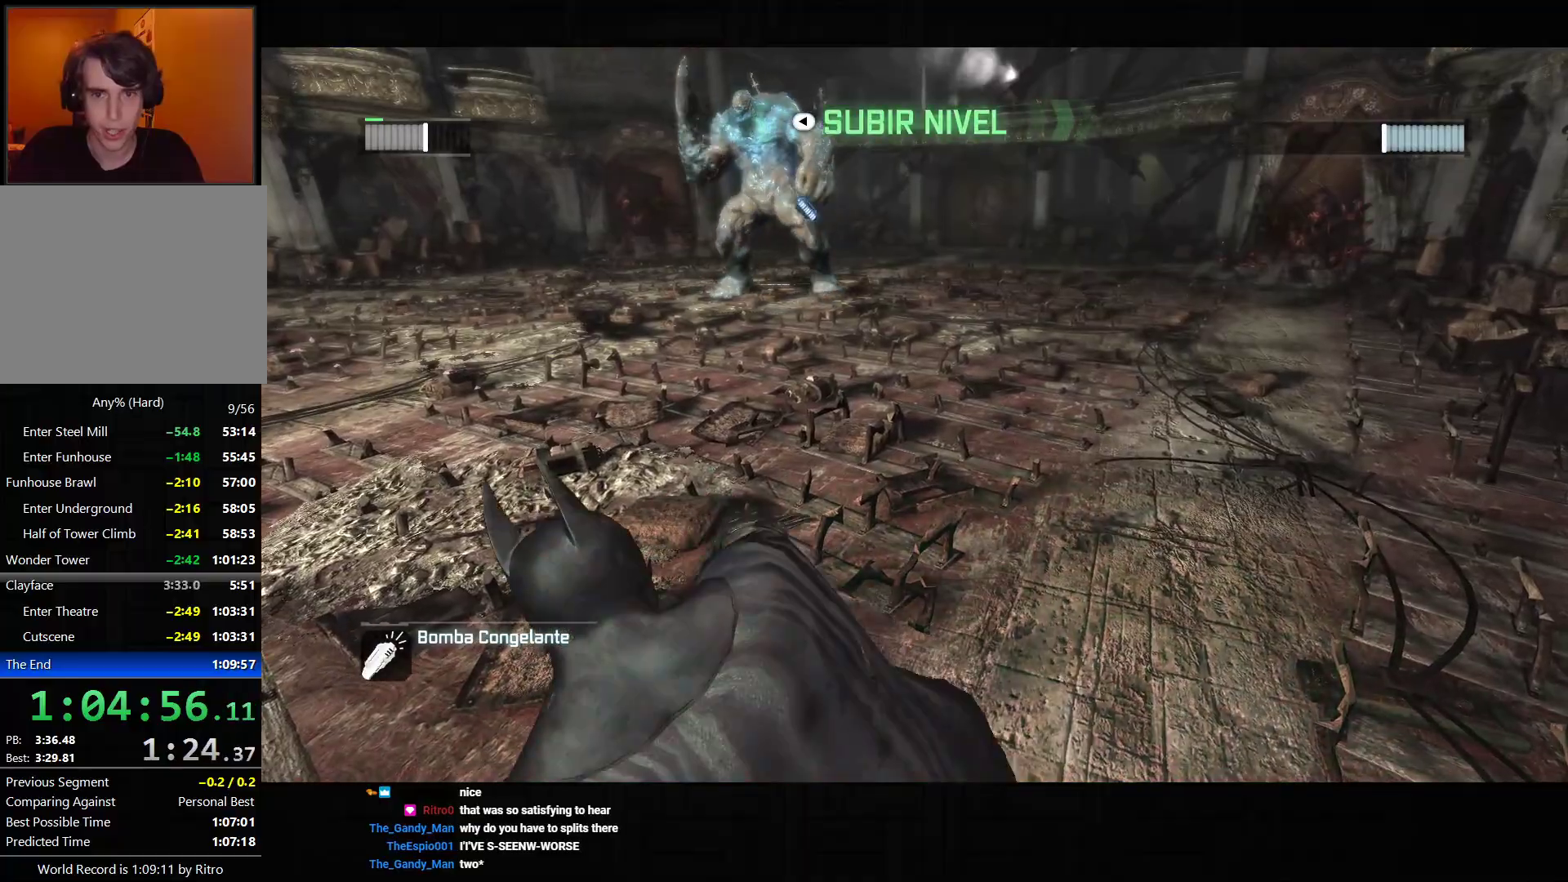
{"dt_ms": 500, "buttons": [], "left_stick": "down-right", "right_stick": "down", "events": [[50, "right_stick", "down"], [250, "right_stick", "center"], [350, "right_stick", "down"]]}
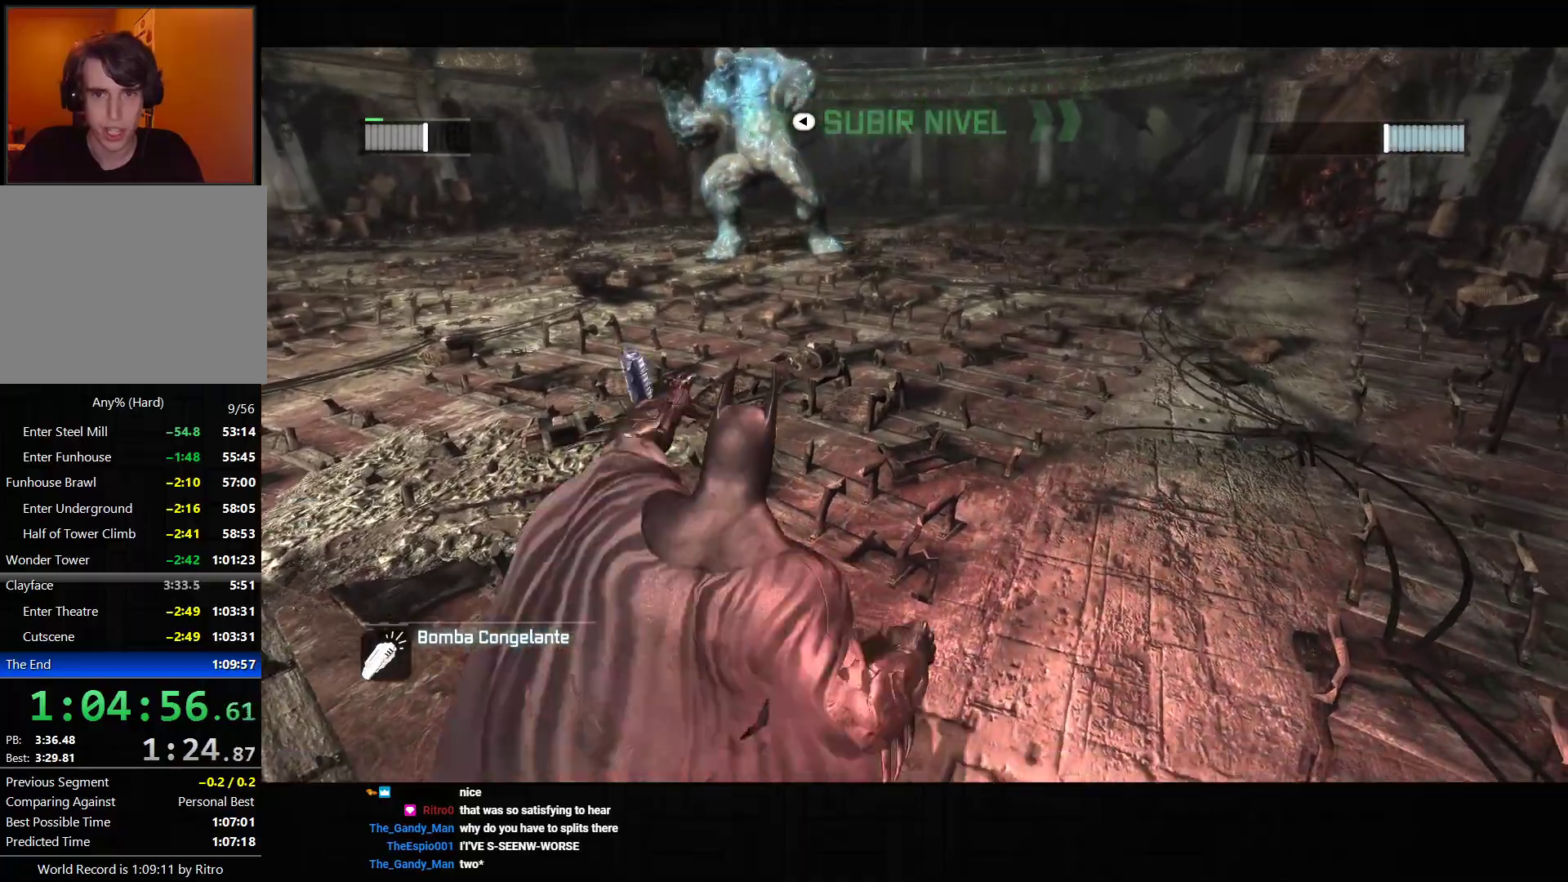
{"dt_ms": 500, "buttons": [], "left_stick": "down-right", "right_stick": "down", "events": []}
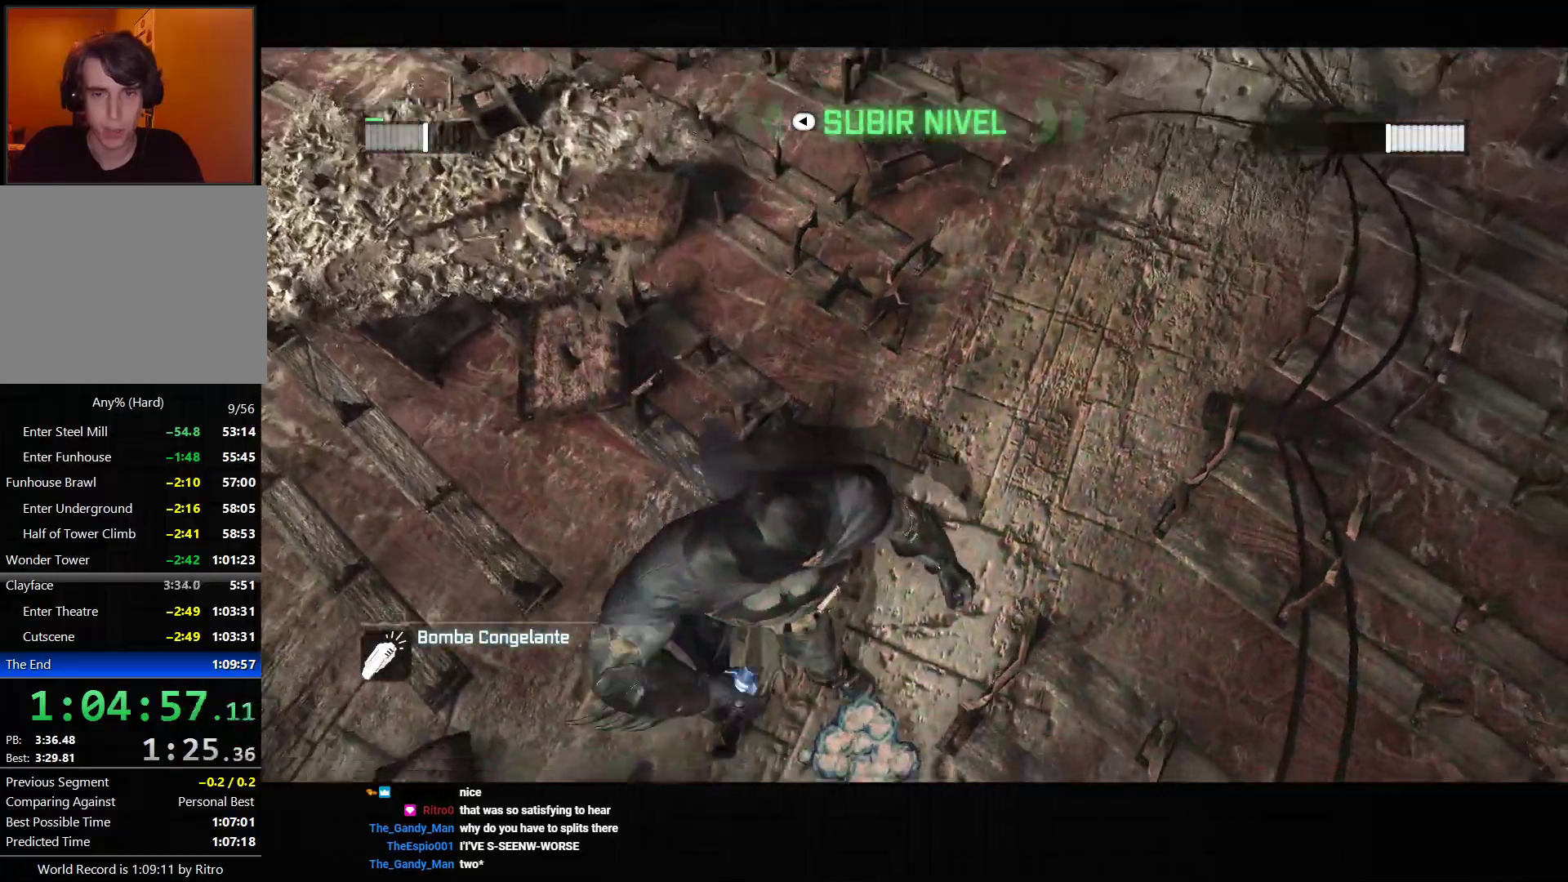
{"dt_ms": 500, "buttons": [], "left_stick": "down-right", "right_stick": "center", "events": [[100, "right_stick", "down-left"], [417, "right_stick", "center"]]}
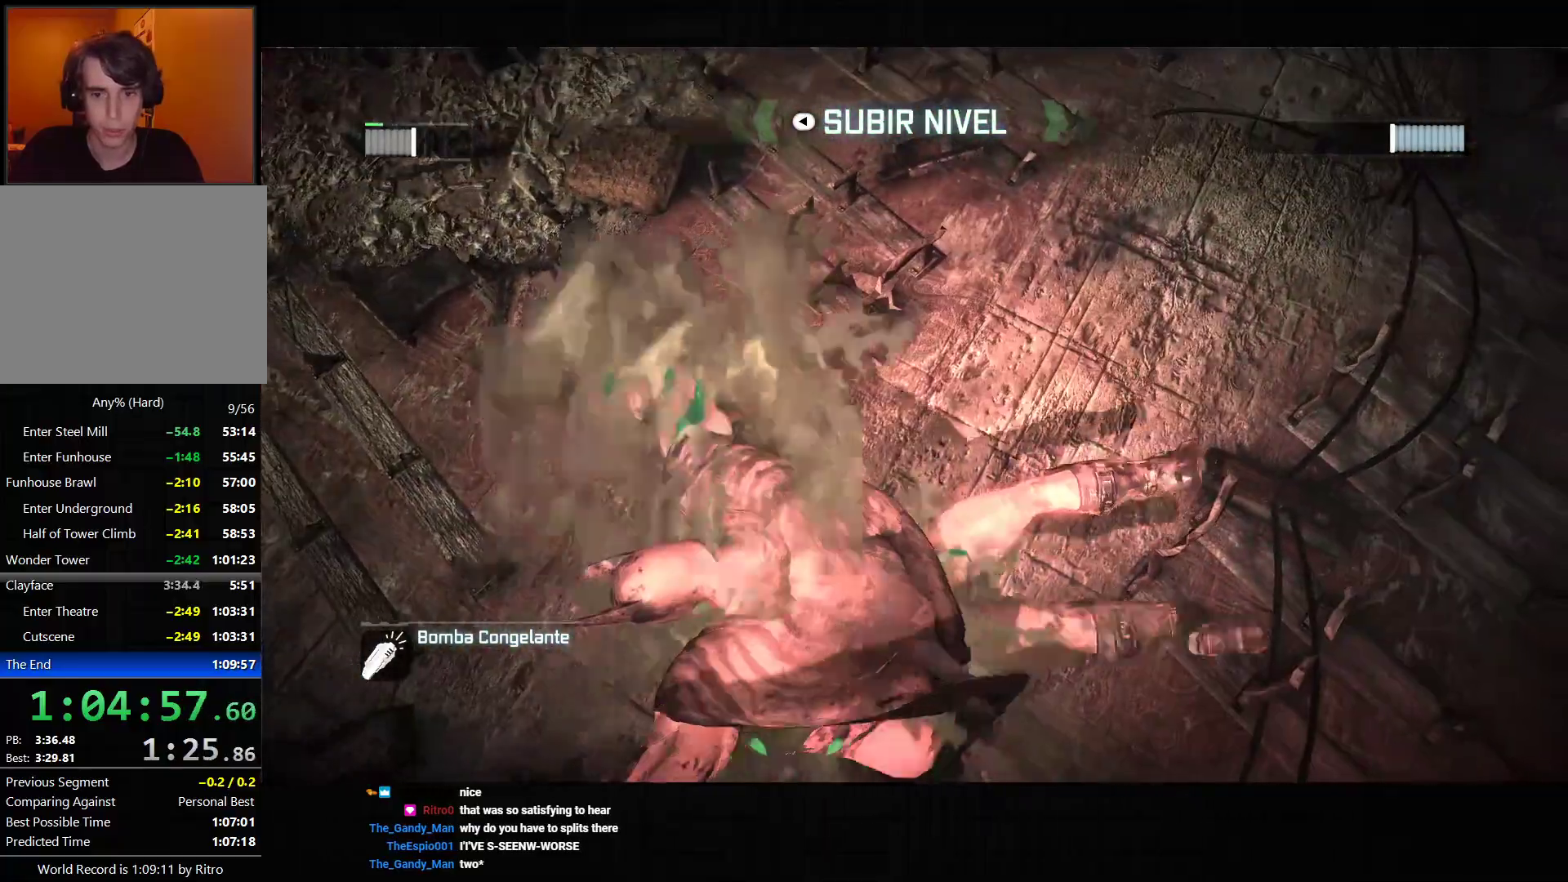
{"dt_ms": 500, "buttons": [], "left_stick": "left", "right_stick": "left", "events": [[117, "right_stick", "left"], [217, "left_stick", "left"]]}
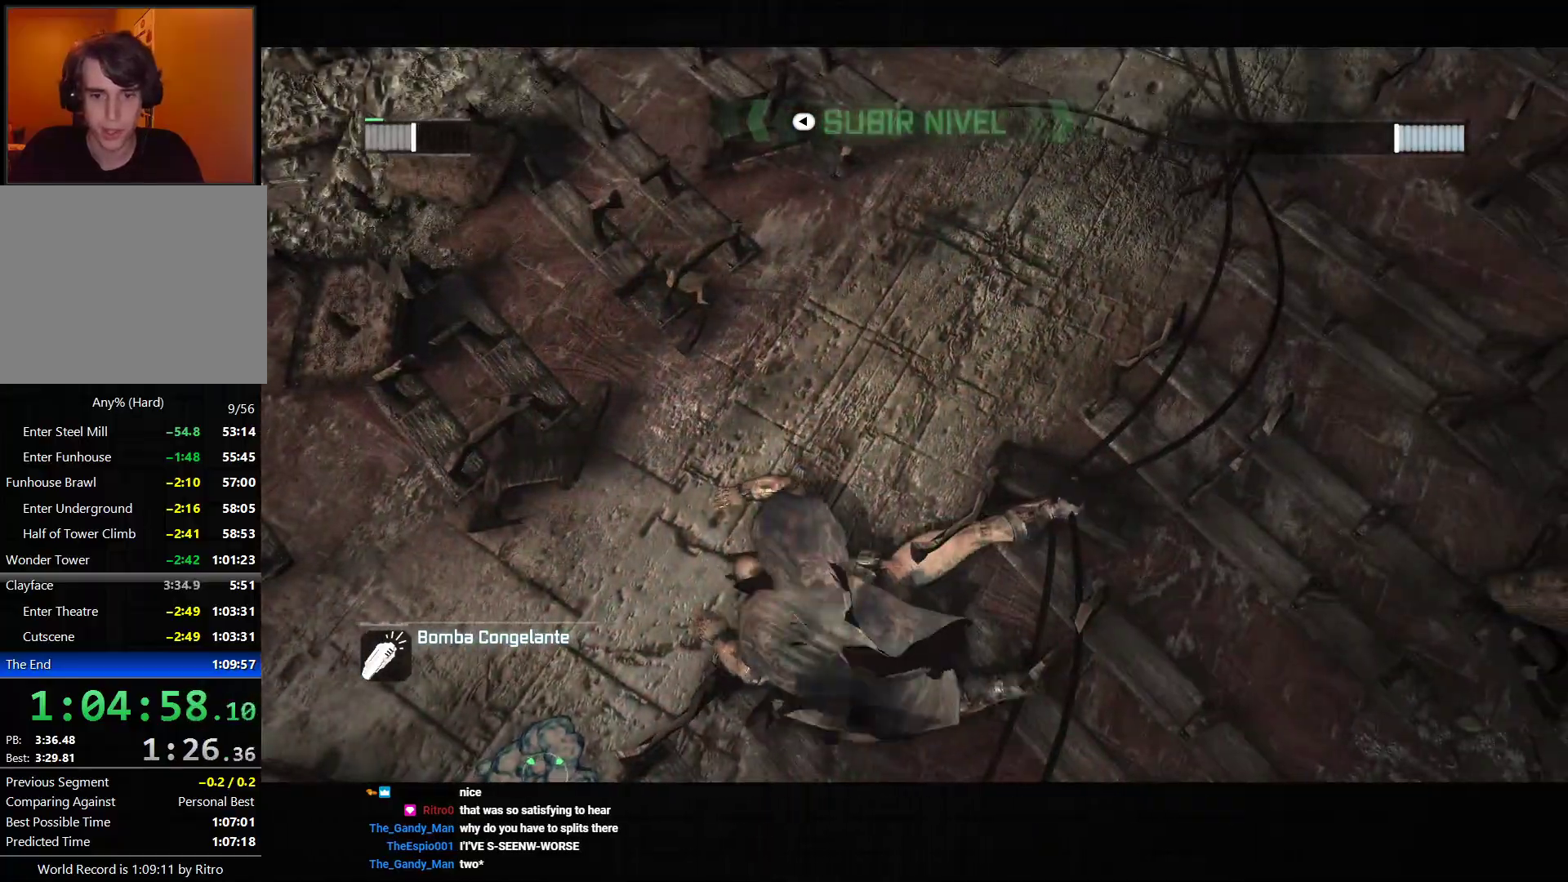
{"dt_ms": 500, "buttons": [], "left_stick": "left", "right_stick": "up-left", "events": [[500, "right_stick", "up-left"]]}
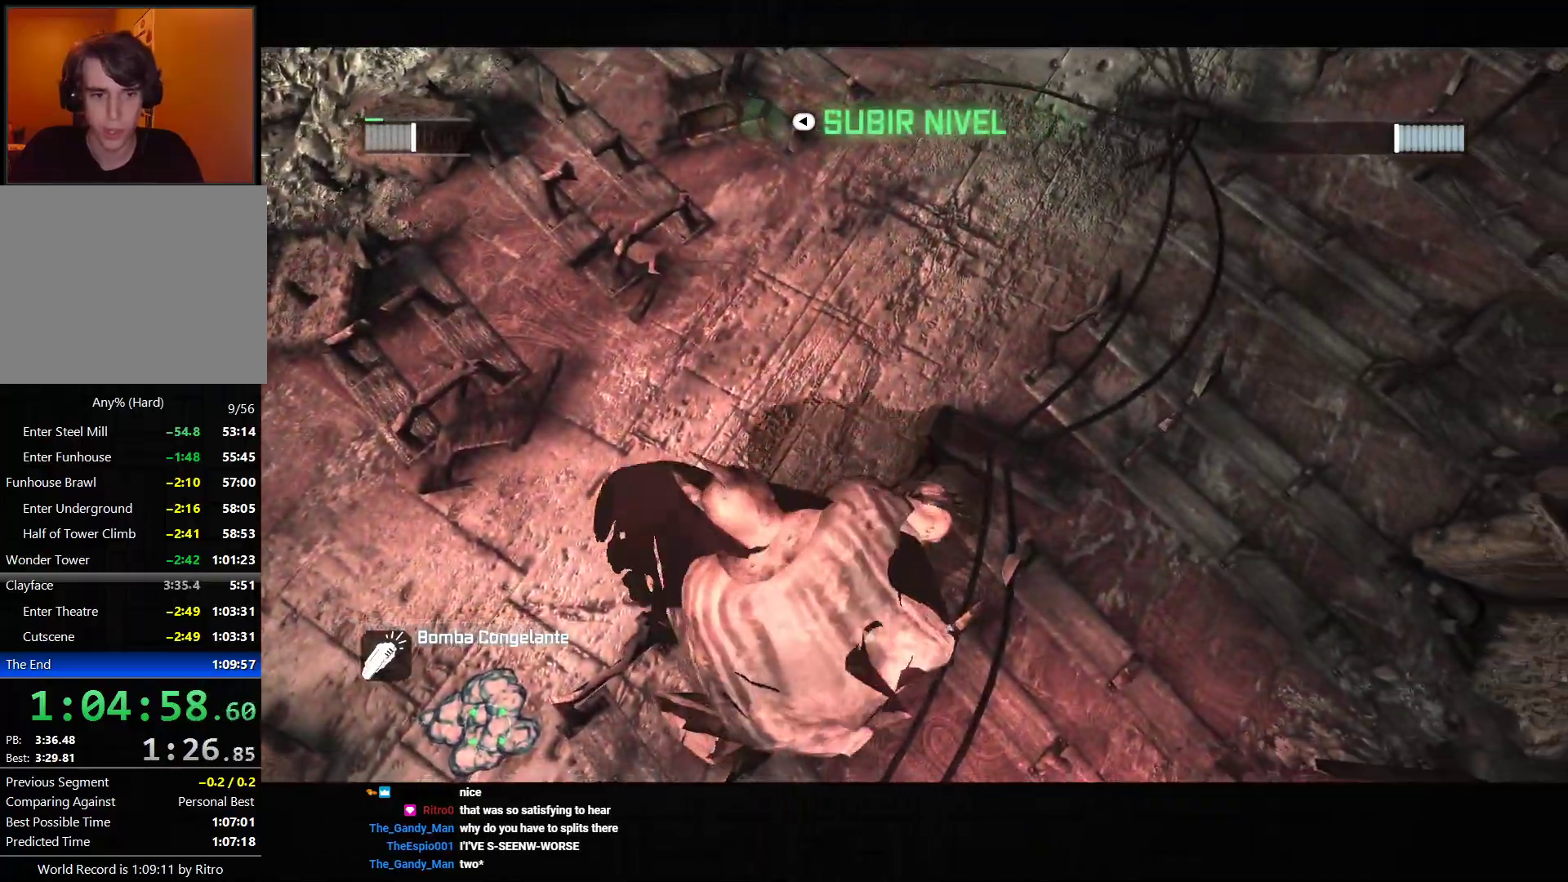
{"dt_ms": 500, "buttons": [], "left_stick": "left", "right_stick": "up-left", "events": []}
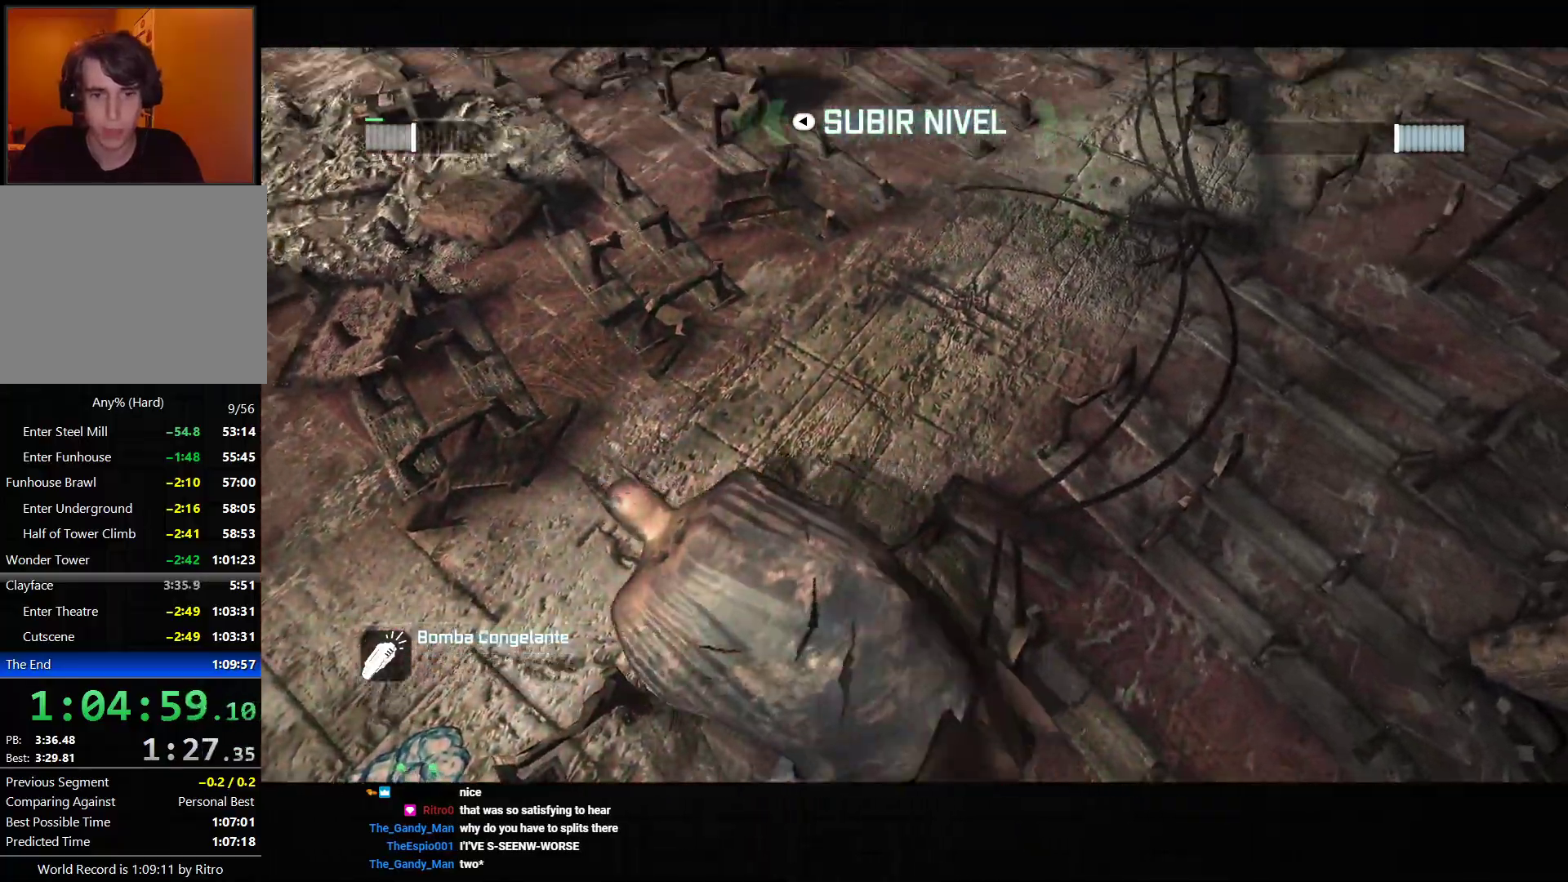
{"dt_ms": 500, "buttons": [], "left_stick": "center", "right_stick": "up", "events": [[117, "left_stick", "center"], [283, "left_stick", "down"], [333, "right_stick", "up"], [450, "left_stick", "center"]]}
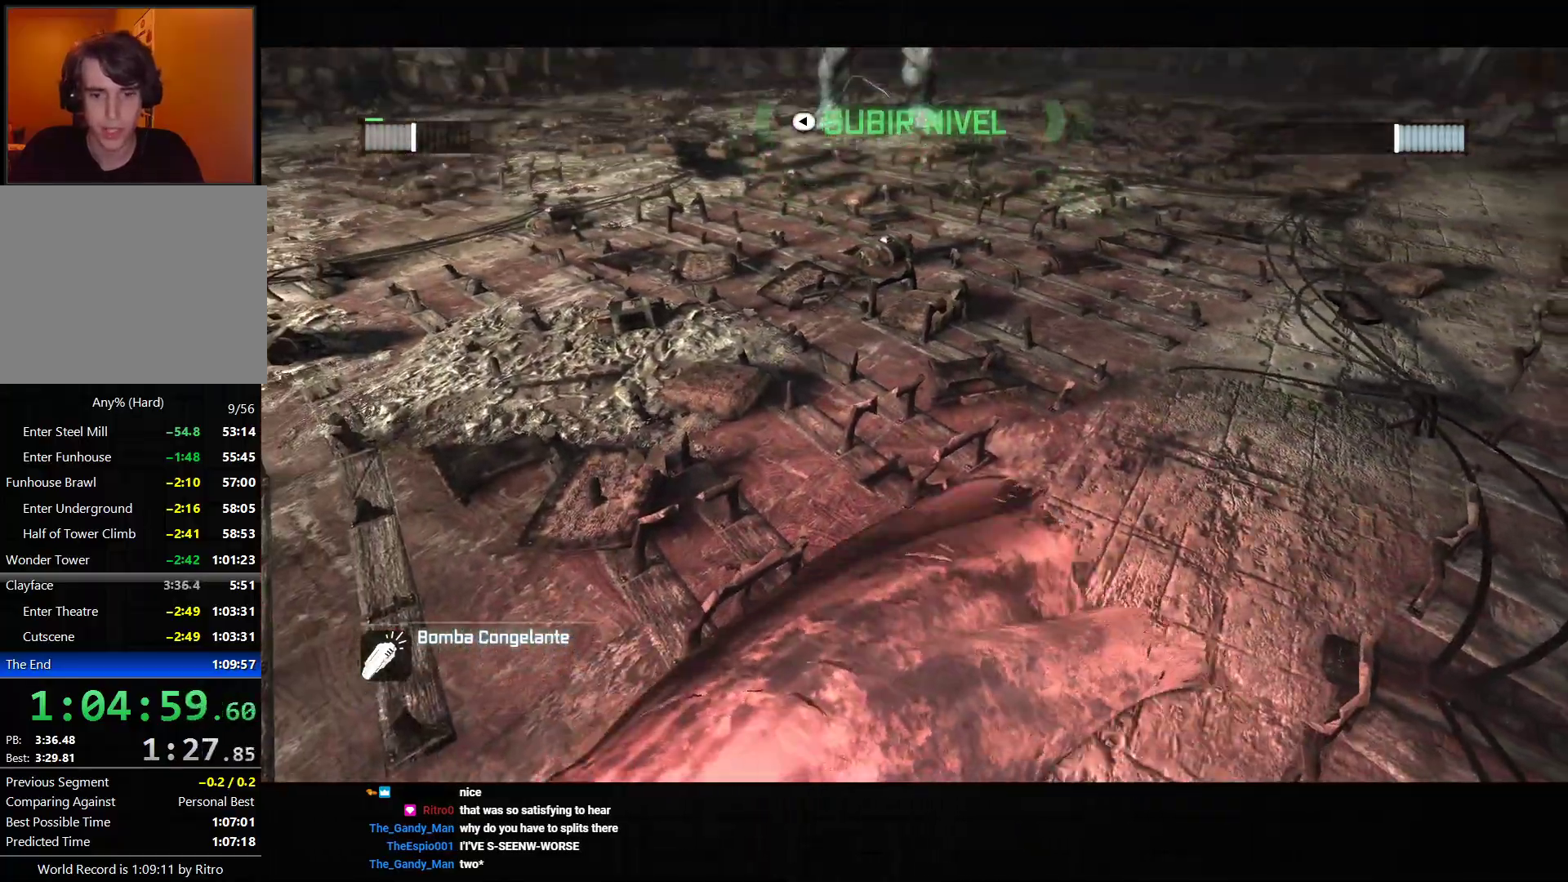
{"dt_ms": 500, "buttons": [], "left_stick": "center", "right_stick": "up-right", "events": [[133, "right_stick", "center"], [417, "right_stick", "up-right"]]}